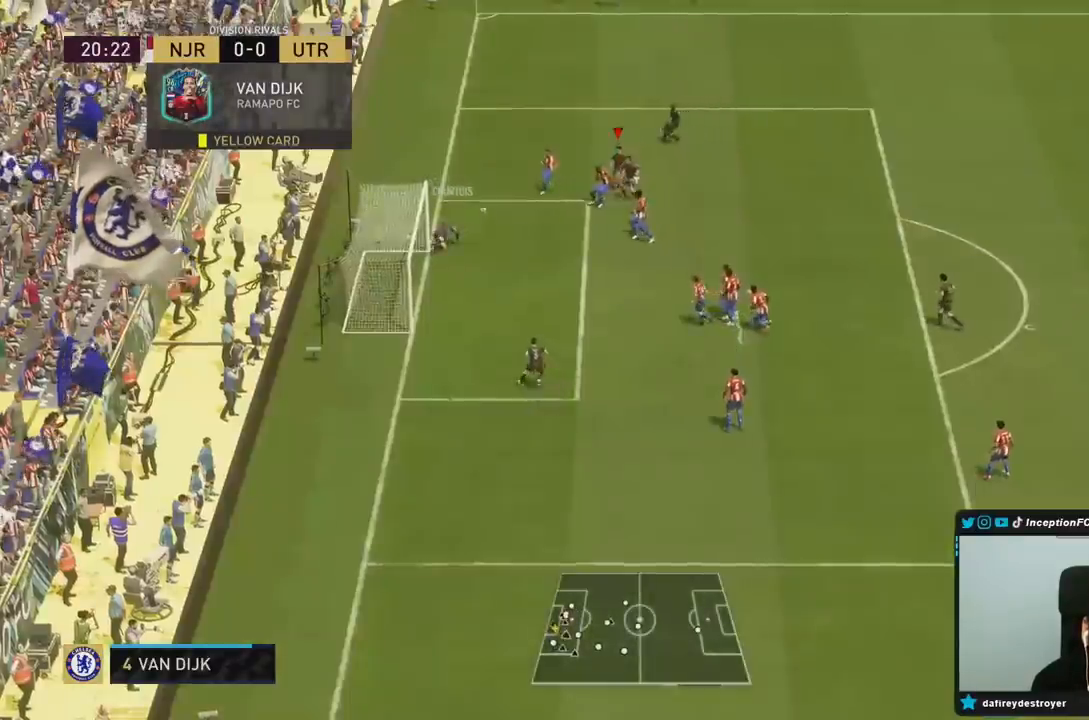
Gameplay with a controller (PlayStation layout); each line is a JSON object with the inputs held at the frame after it. "events" lists button and stick changes between this image and that frame as [ms after this image, input, new state], when the widget could be followed in between. Not read: L3 R3.
{"buttons": [], "left_stick": "down-left", "right_stick": "center", "events": [[183, "left_stick", "down-left"]]}
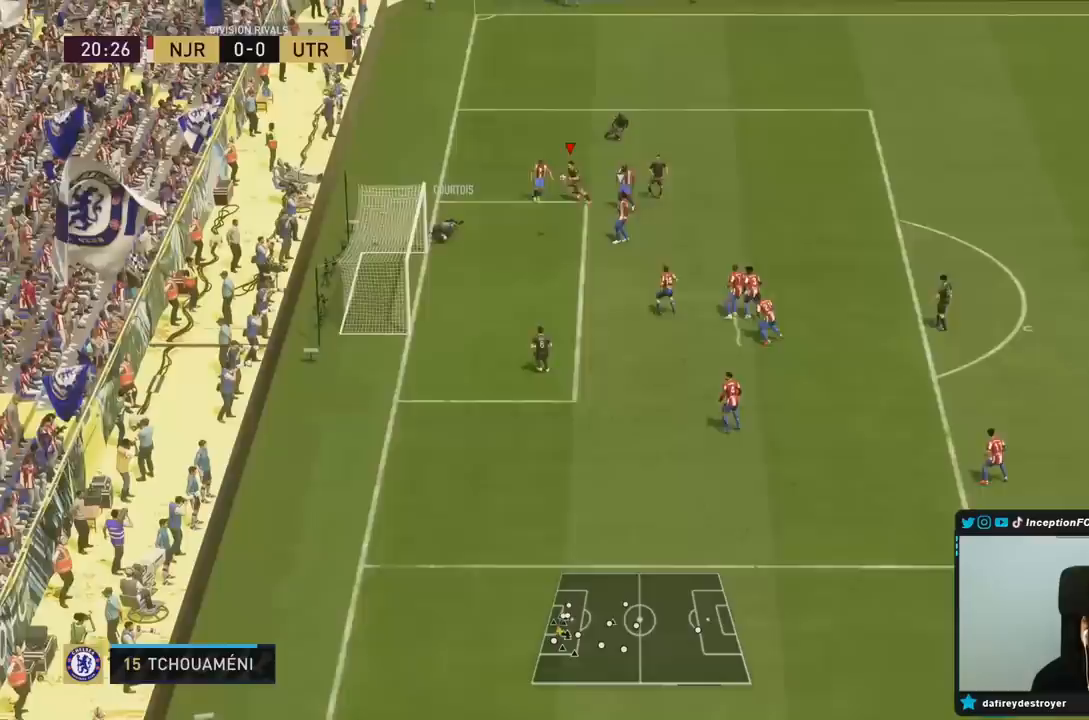
{"buttons": ["L2"], "left_stick": "right", "right_stick": "center", "events": [[83, "left_stick", "down"], [250, "left_stick", "down-right"], [367, "right_stick", "down-right"], [383, "L2", "down"], [383, "left_stick", "right"], [500, "right_stick", "center"]]}
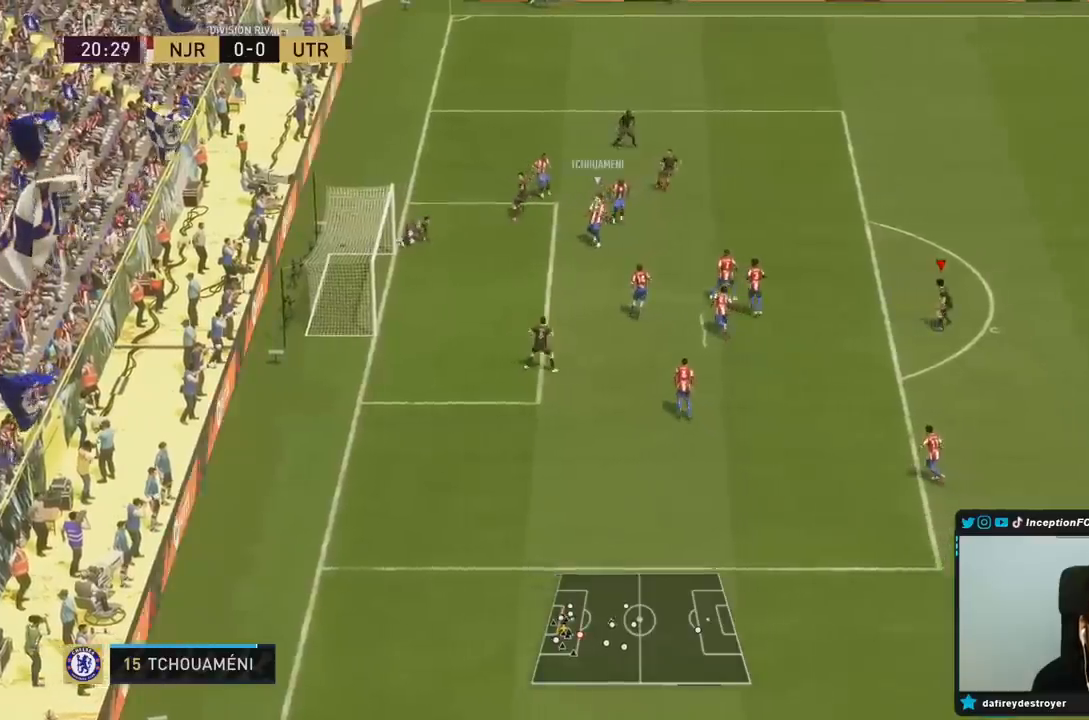
{"buttons": ["R1"], "left_stick": "left", "right_stick": "center", "events": [[17, "R1", "down"], [117, "R2", "down"], [150, "R1", "up"], [150, "left_stick", "up"], [167, "L2", "up"], [217, "R1", "down"], [300, "L2", "down"], [333, "left_stick", "up-left"], [350, "R1", "up"], [417, "R1", "down"], [450, "left_stick", "left"], [483, "R2", "up"], [500, "L2", "up"]]}
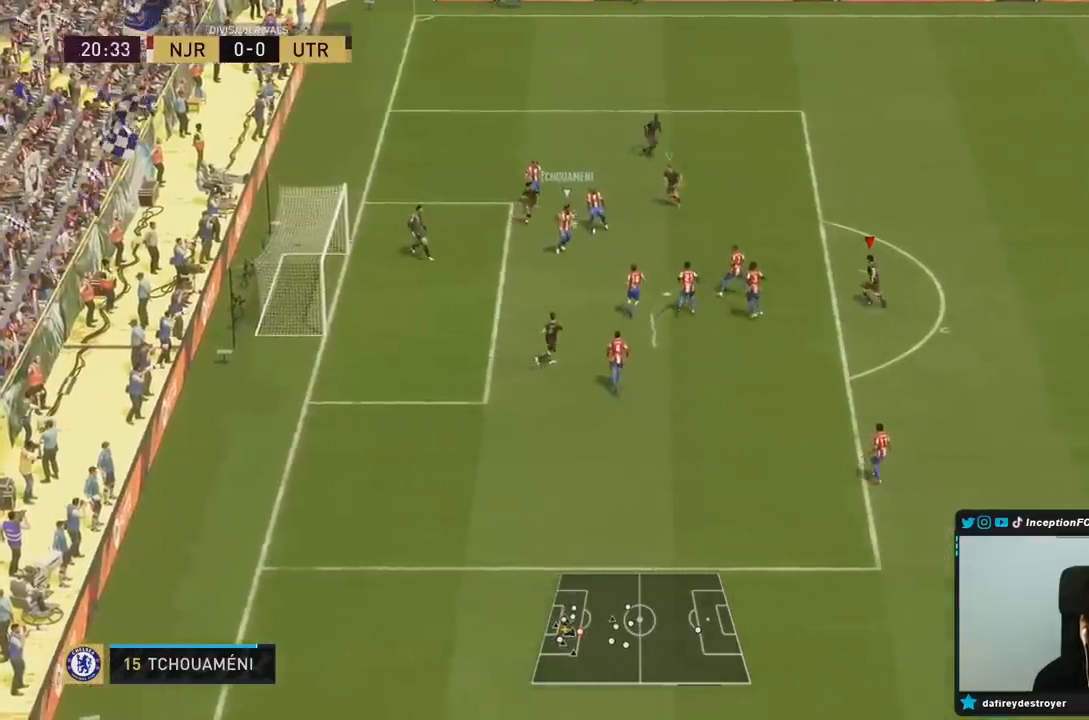
{"buttons": ["L2", "R1"], "left_stick": "right", "right_stick": "center", "events": [[17, "R1", "up"], [133, "R1", "down"], [233, "R1", "up"], [250, "L2", "down"], [300, "R1", "down"], [400, "R1", "up"], [467, "R1", "down"], [467, "left_stick", "right"]]}
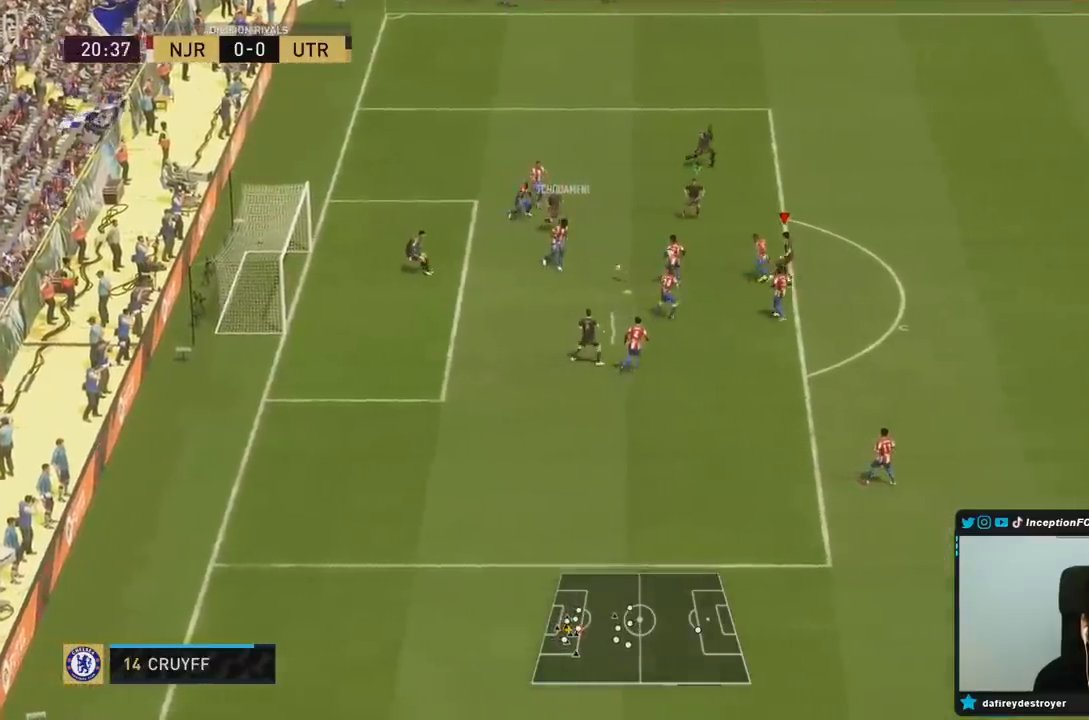
{"buttons": ["R1", "R2"], "left_stick": "down-right", "right_stick": "center", "events": [[183, "R2", "down"], [267, "R1", "up"], [283, "L2", "up"], [283, "left_stick", "down-right"], [333, "R1", "down"]]}
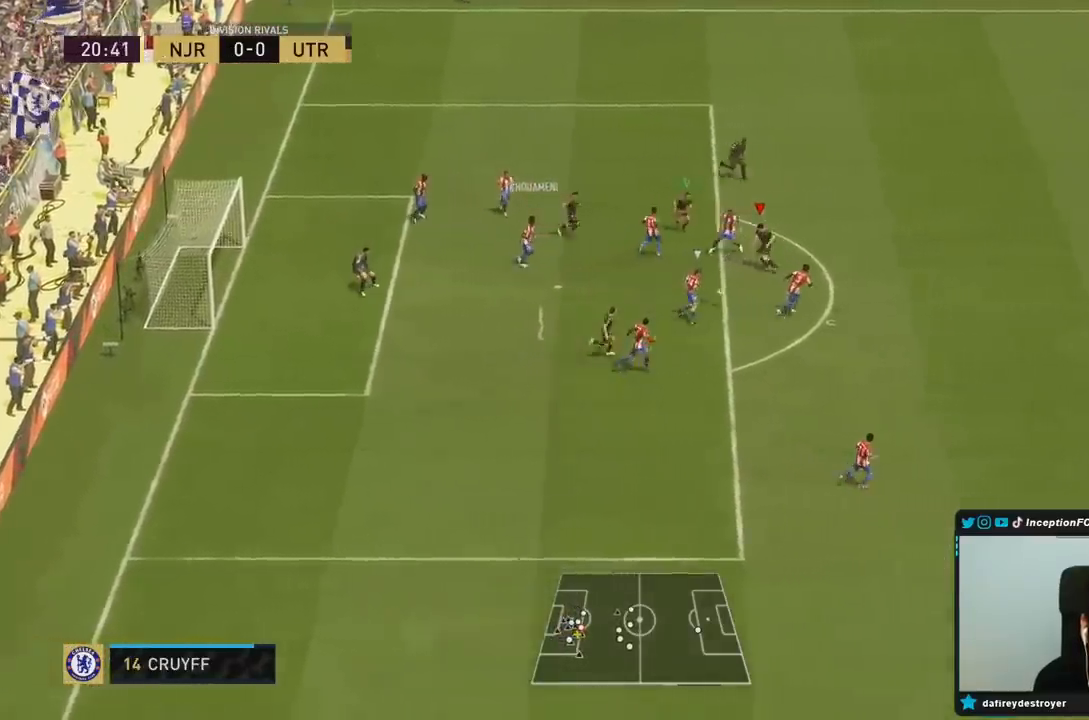
{"buttons": ["R2"], "left_stick": "down-right", "right_stick": "center", "events": [[33, "L2", "down"], [67, "R1", "up"], [233, "L2", "up"]]}
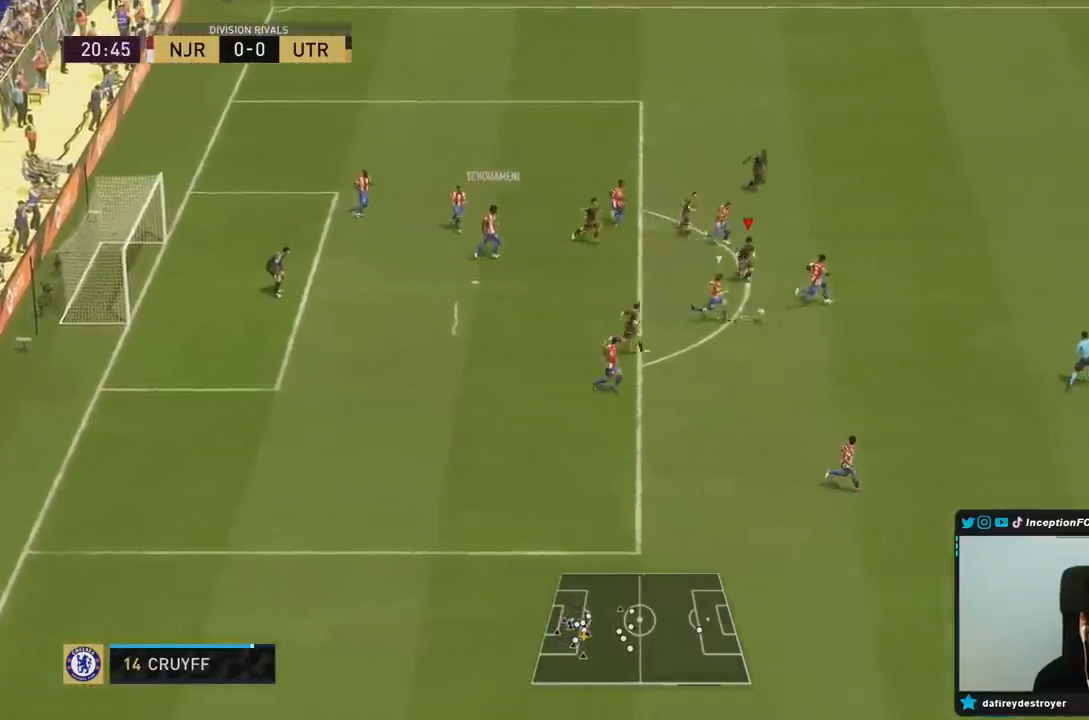
{"buttons": ["R2"], "left_stick": "down-right", "right_stick": "center", "events": []}
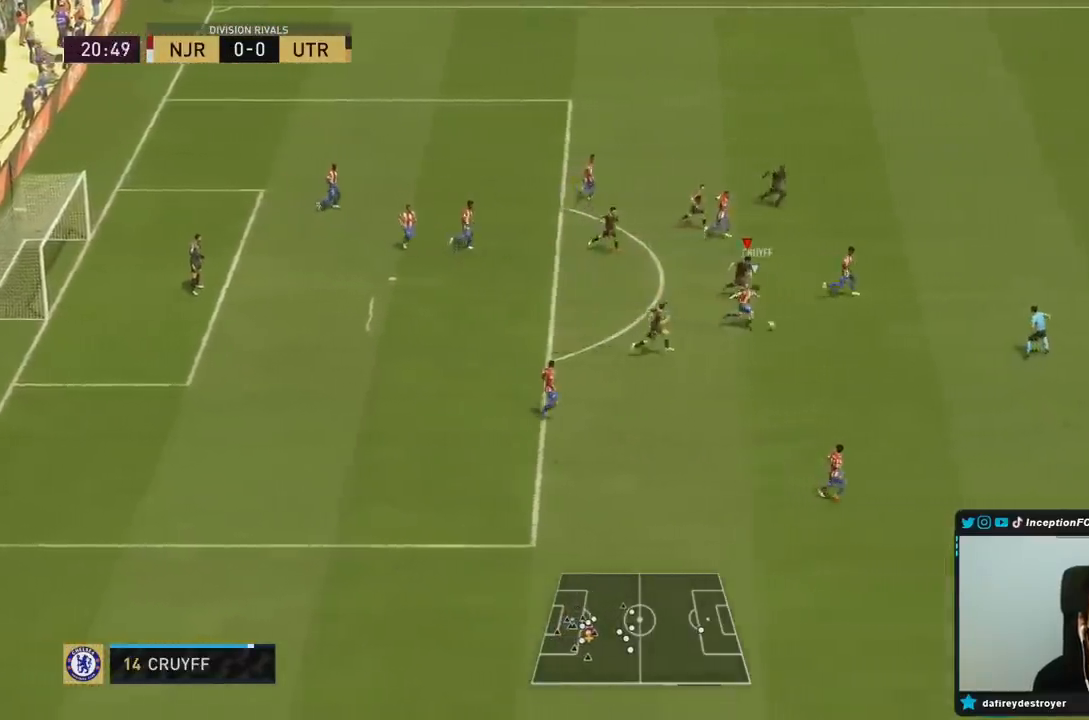
{"buttons": ["R2"], "left_stick": "down-right", "right_stick": "down-right", "events": [[500, "right_stick", "down-right"]]}
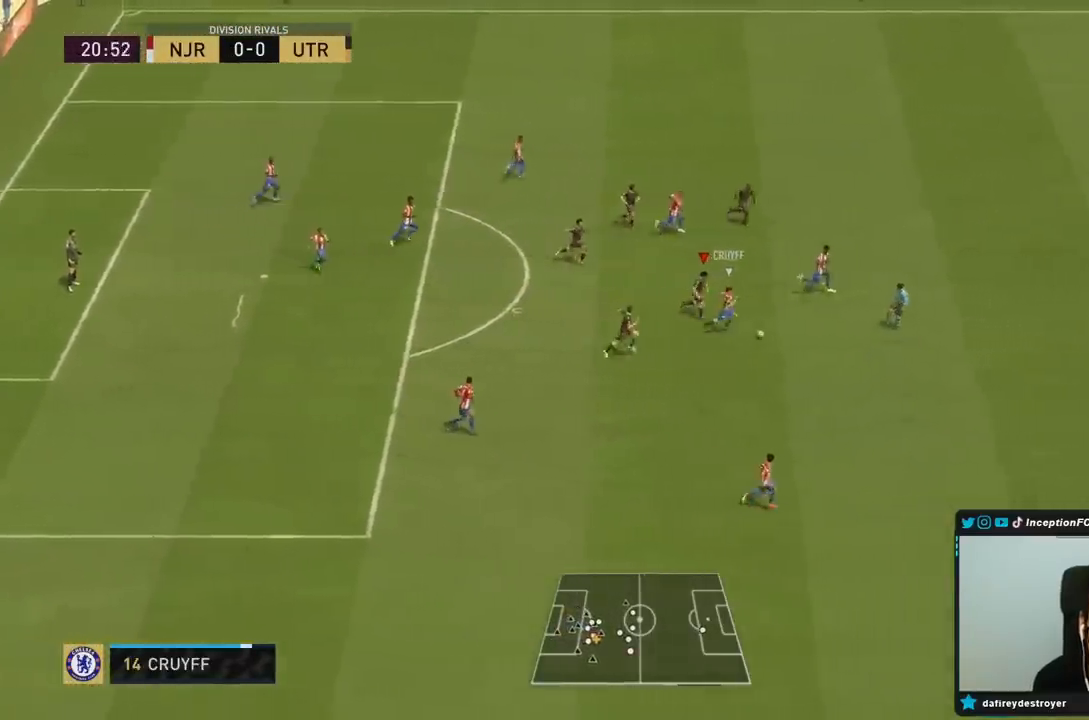
{"buttons": [], "left_stick": "down-left", "right_stick": "center", "events": [[83, "R1", "down"], [100, "L2", "down"], [100, "right_stick", "center"], [250, "R1", "up"], [300, "L2", "up"], [300, "left_stick", "down-left"], [500, "R2", "up"]]}
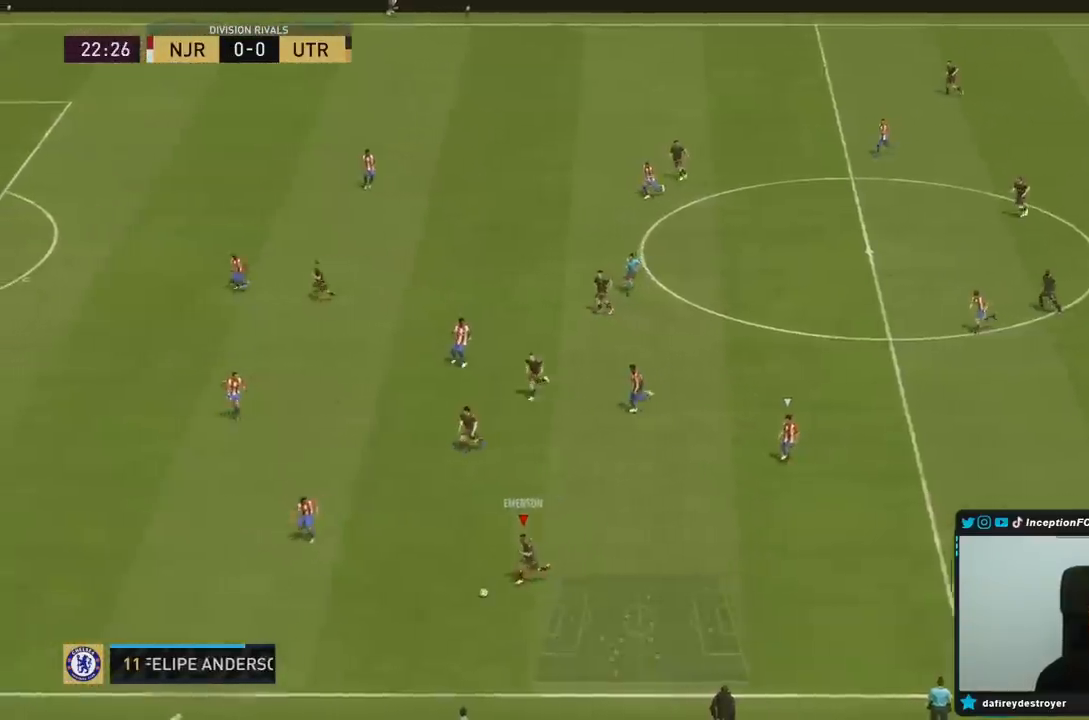
{"buttons": [], "left_stick": "center", "right_stick": "center", "events": [[50, "right_stick", "up-left"], [67, "left_stick", "center"], [467, "right_stick", "center"]]}
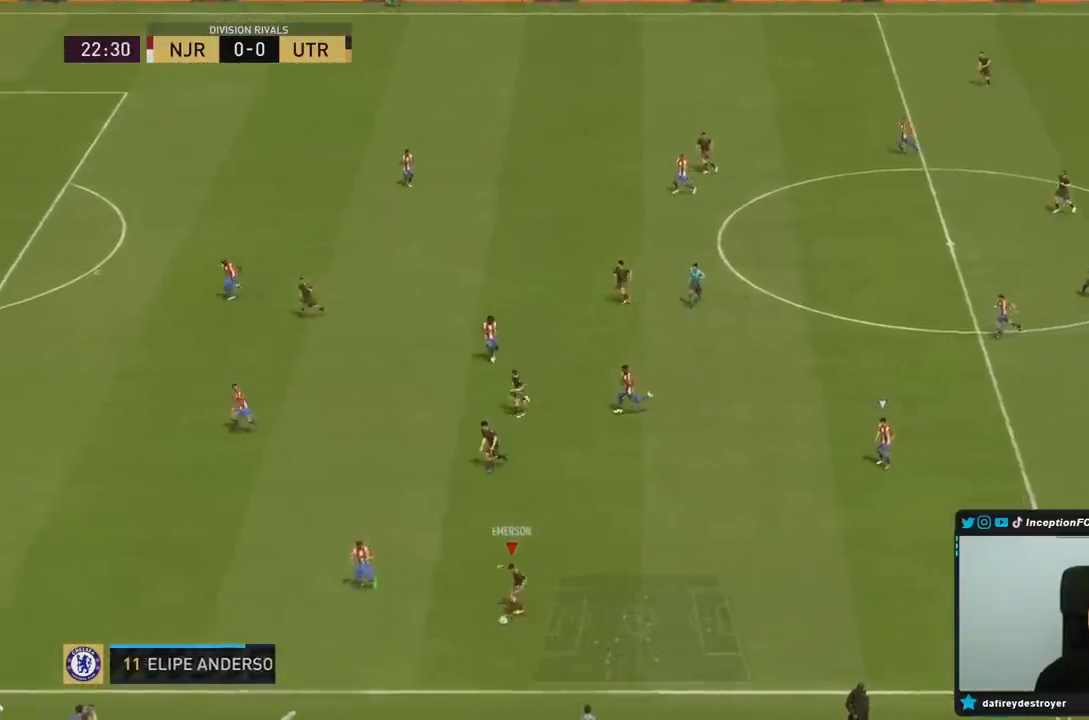
{"buttons": ["CROSS"], "left_stick": "right", "right_stick": "center", "events": [[167, "left_stick", "right"], [483, "CROSS", "down"]]}
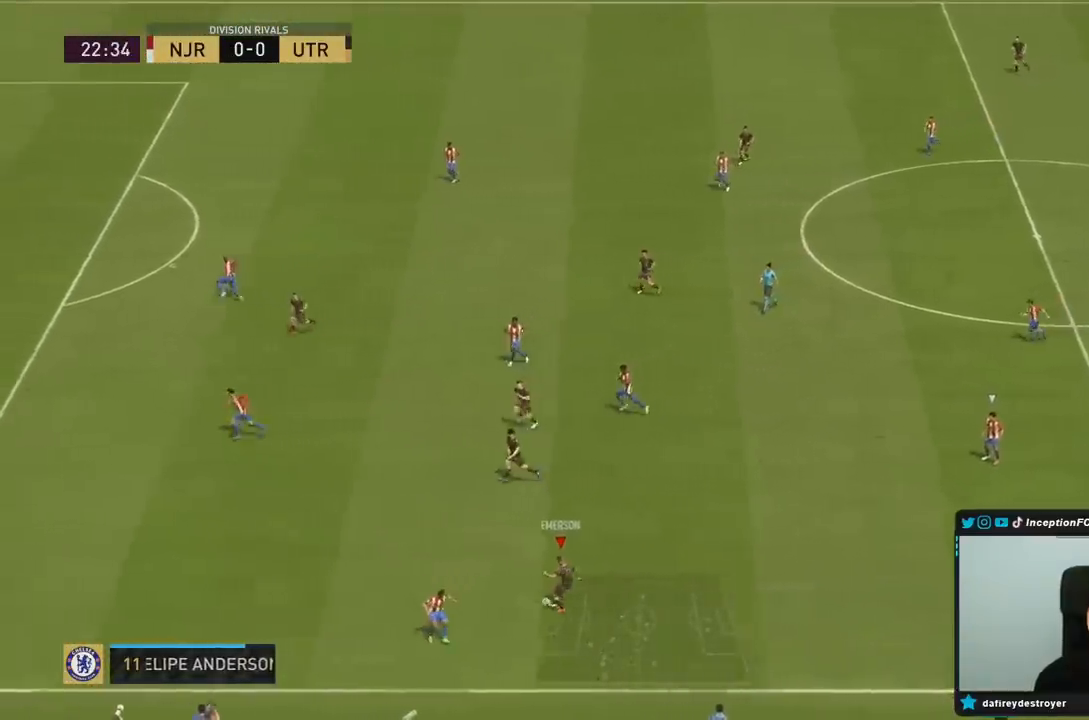
{"buttons": [], "left_stick": "center", "right_stick": "center", "events": [[17, "left_stick", "up"], [150, "CROSS", "up"], [150, "left_stick", "center"]]}
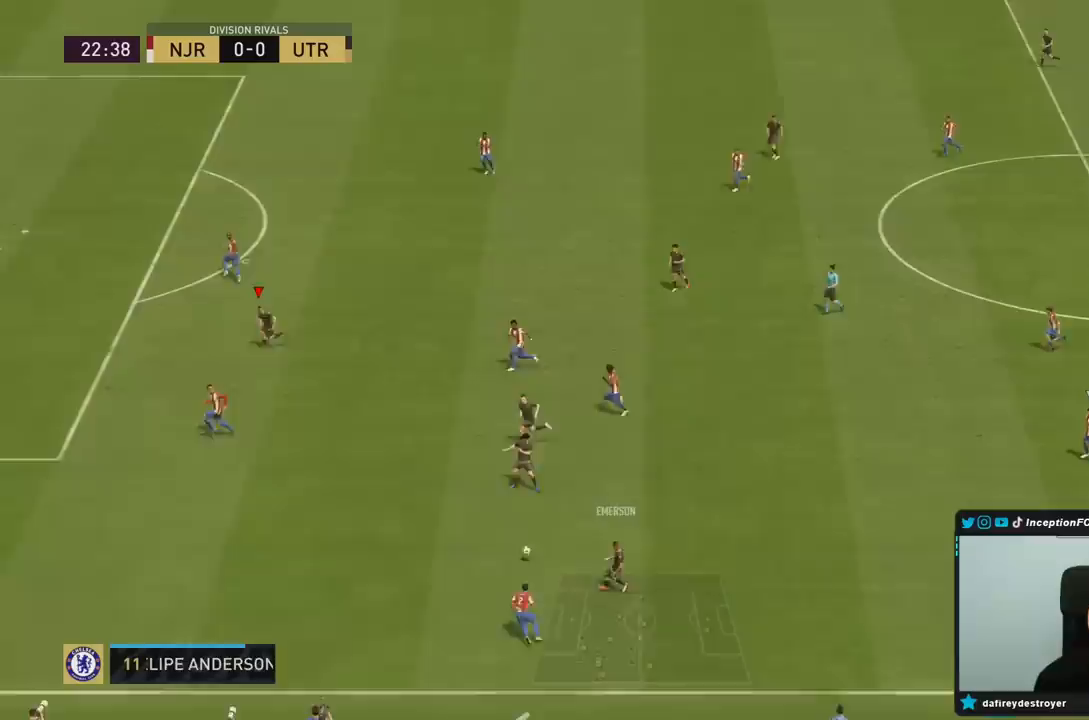
{"buttons": [], "left_stick": "down-left", "right_stick": "center", "events": [[17, "R2", "down"], [133, "left_stick", "down-left"], [400, "R2", "up"]]}
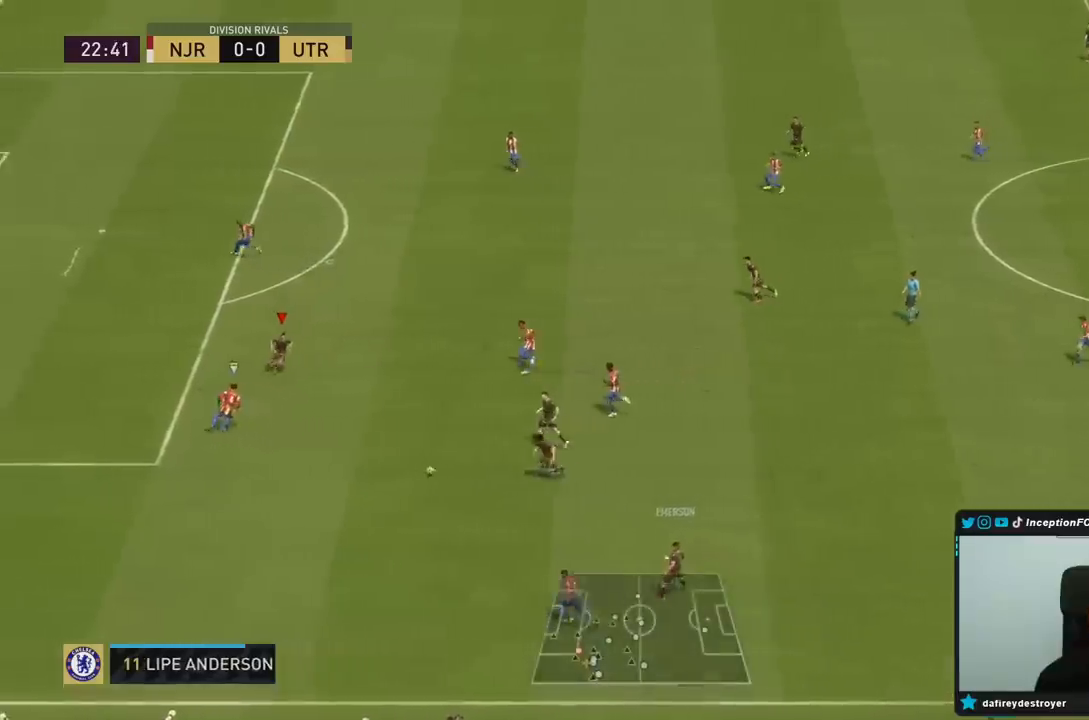
{"buttons": [], "left_stick": "down", "right_stick": "center", "events": [[100, "left_stick", "down-right"], [367, "left_stick", "down"]]}
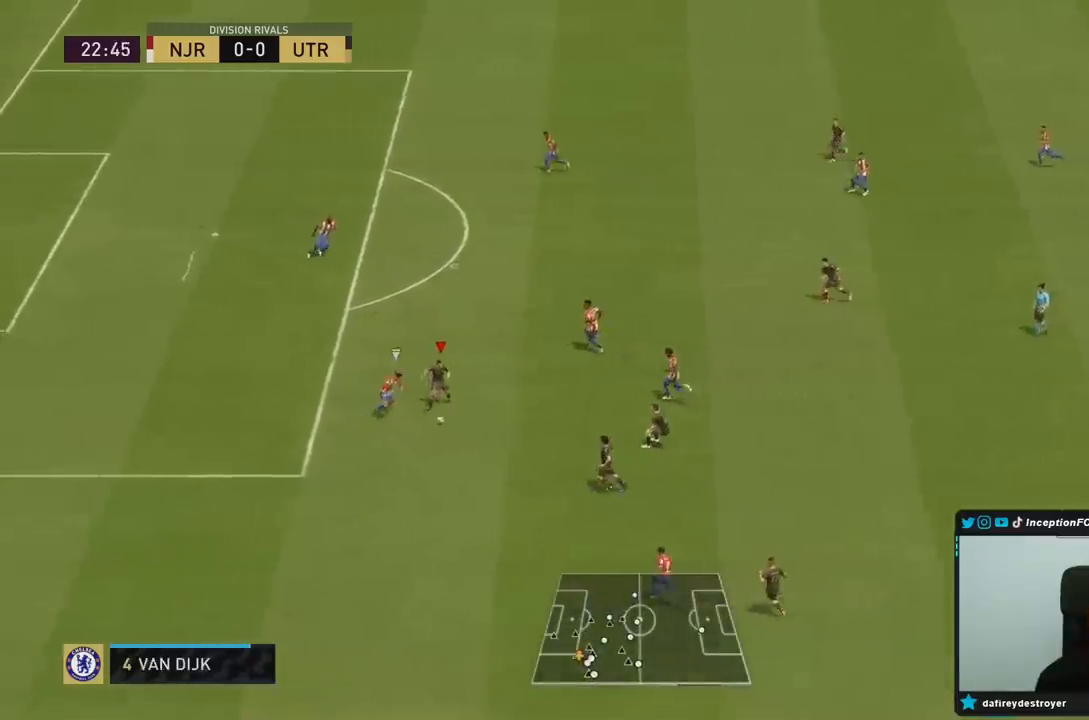
{"buttons": ["R2"], "left_stick": "down-left", "right_stick": "center", "events": [[317, "R2", "down"], [333, "left_stick", "down-left"]]}
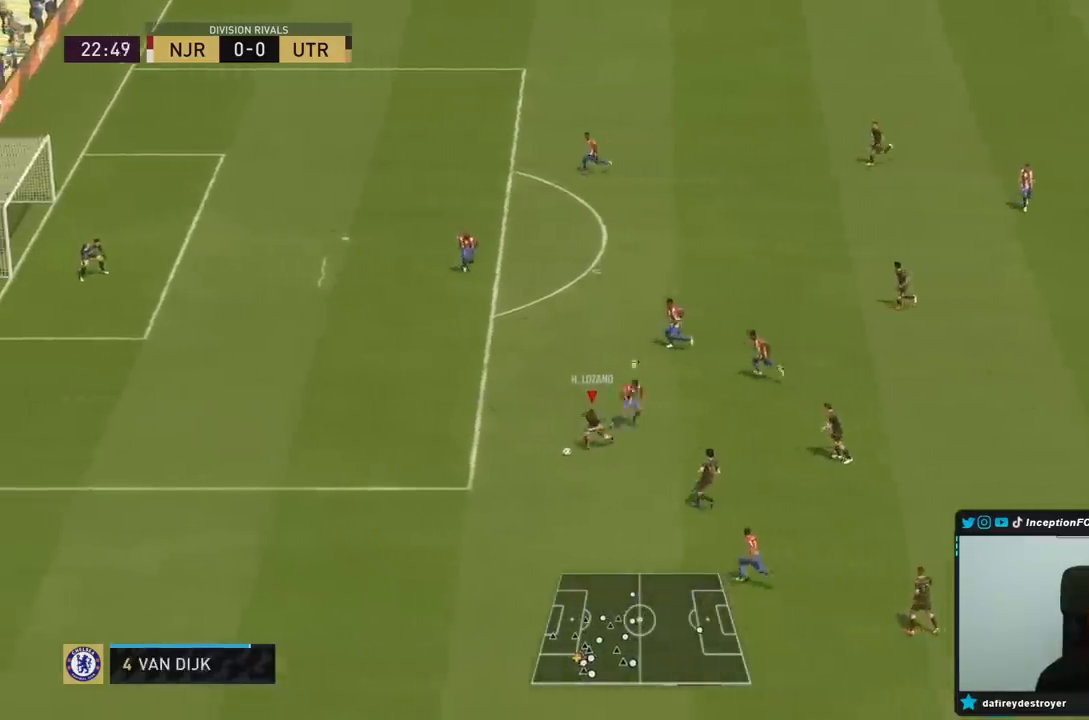
{"buttons": ["R2"], "left_stick": "down-left", "right_stick": "center", "events": []}
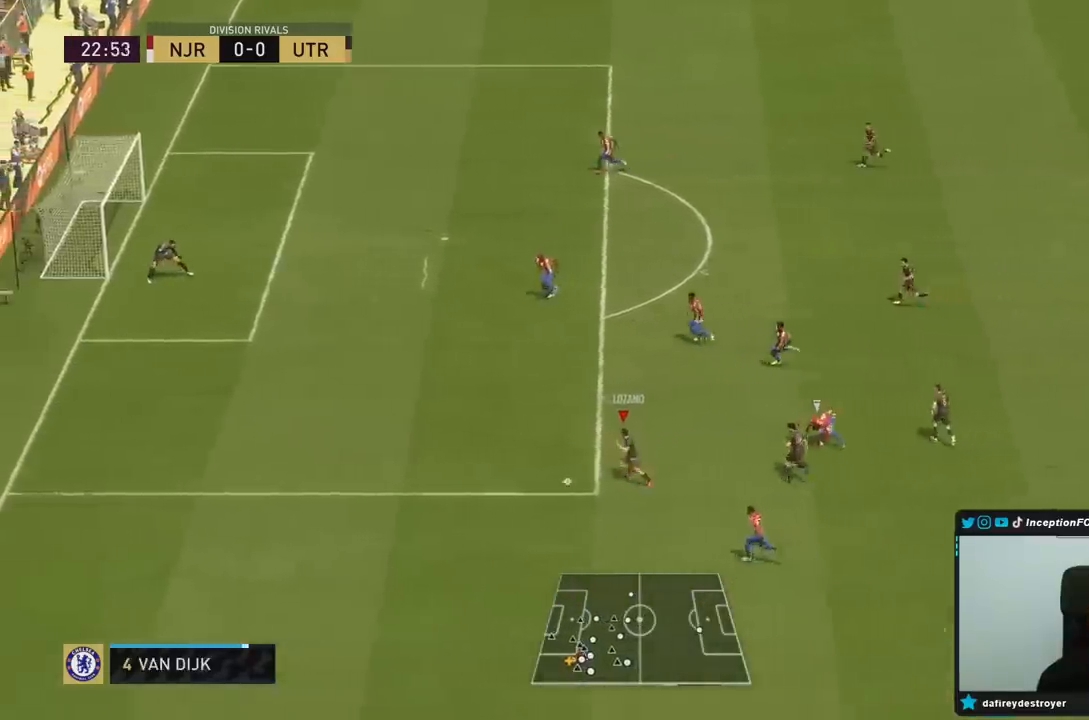
{"buttons": [], "left_stick": "center", "right_stick": "up-left", "events": [[217, "R2", "up"], [217, "right_stick", "up-left"], [233, "left_stick", "center"]]}
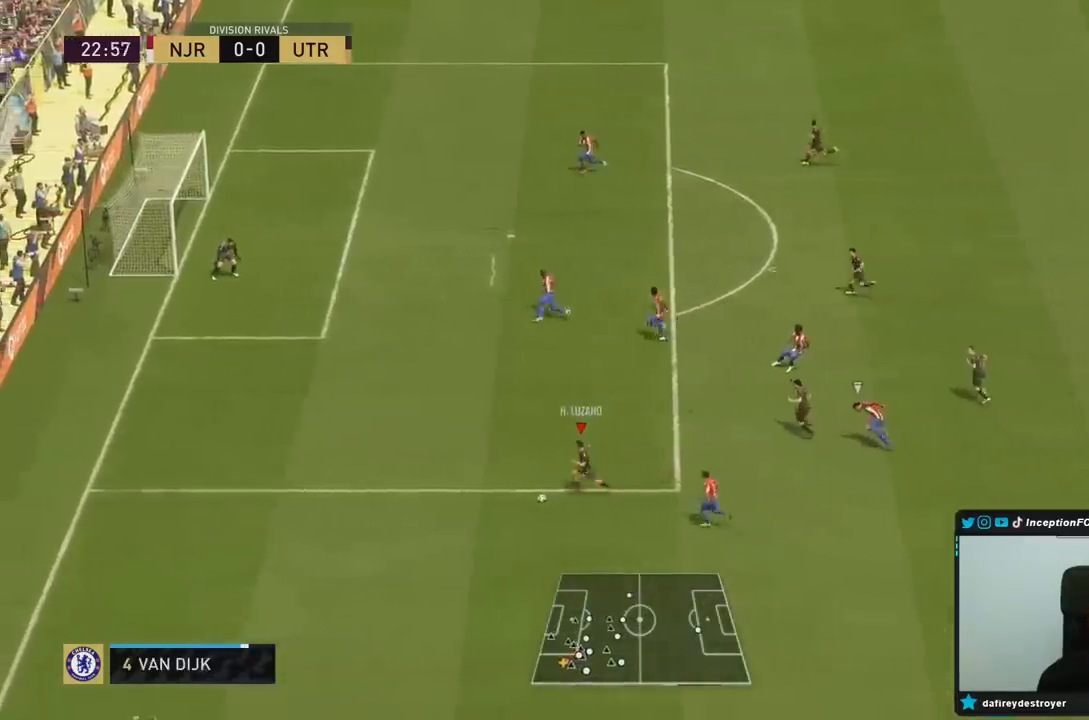
{"buttons": ["CROSS"], "left_stick": "up-left", "right_stick": "center", "events": [[150, "right_stick", "center"], [283, "left_stick", "up-left"], [483, "CROSS", "down"]]}
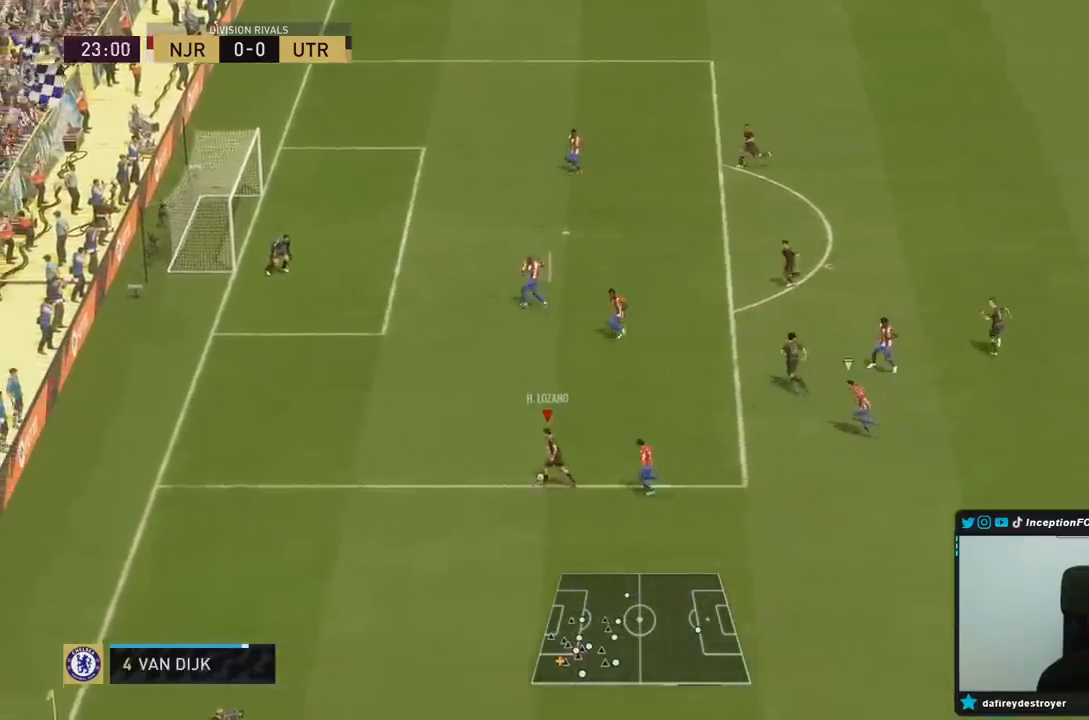
{"buttons": [], "left_stick": "center", "right_stick": "center", "events": [[50, "left_stick", "right"], [117, "CROSS", "up"], [150, "CROSS", "down"], [250, "CROSS", "up"], [350, "left_stick", "center"]]}
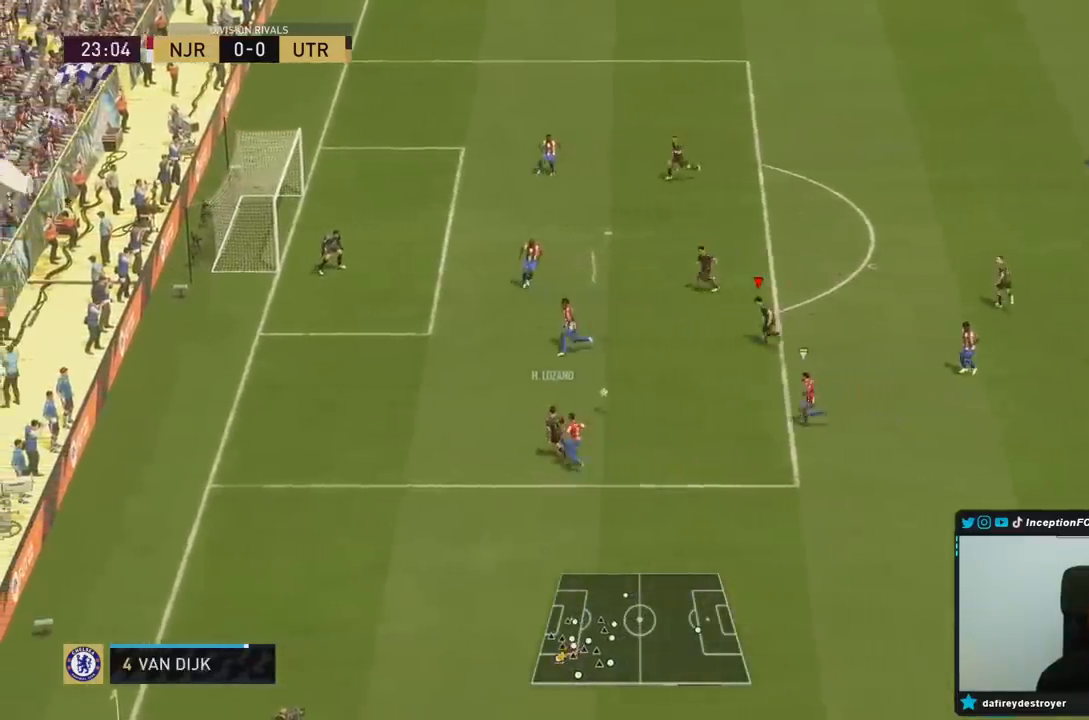
{"buttons": [], "left_stick": "up", "right_stick": "center", "events": [[50, "left_stick", "up"]]}
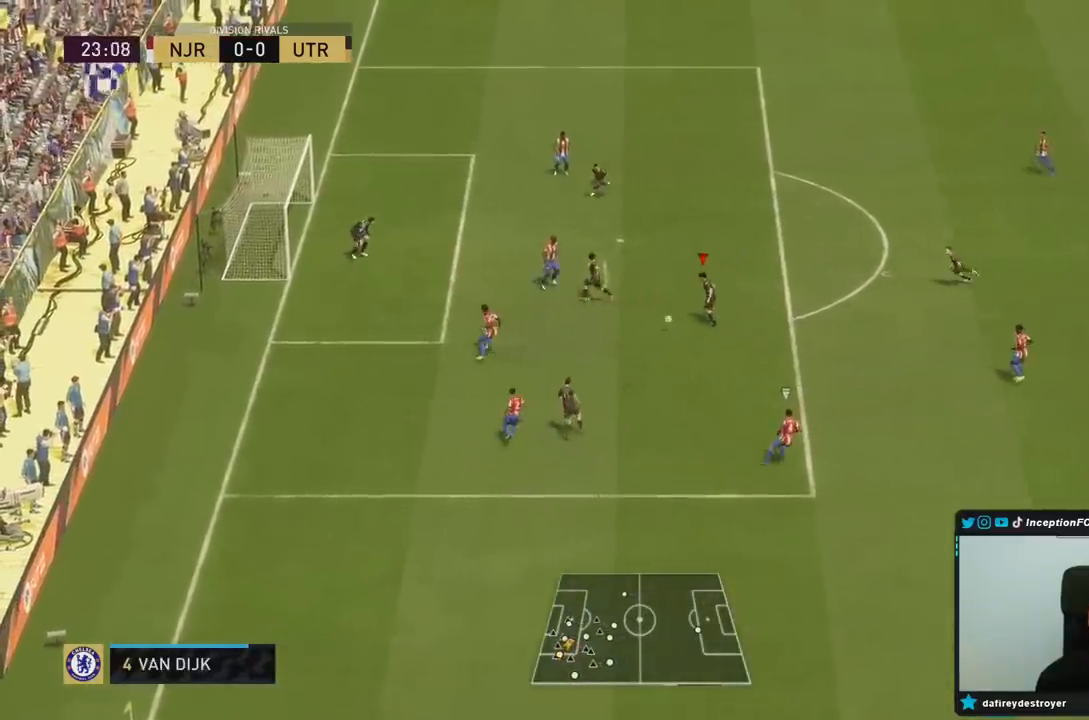
{"buttons": [], "left_stick": "up", "right_stick": "center", "events": []}
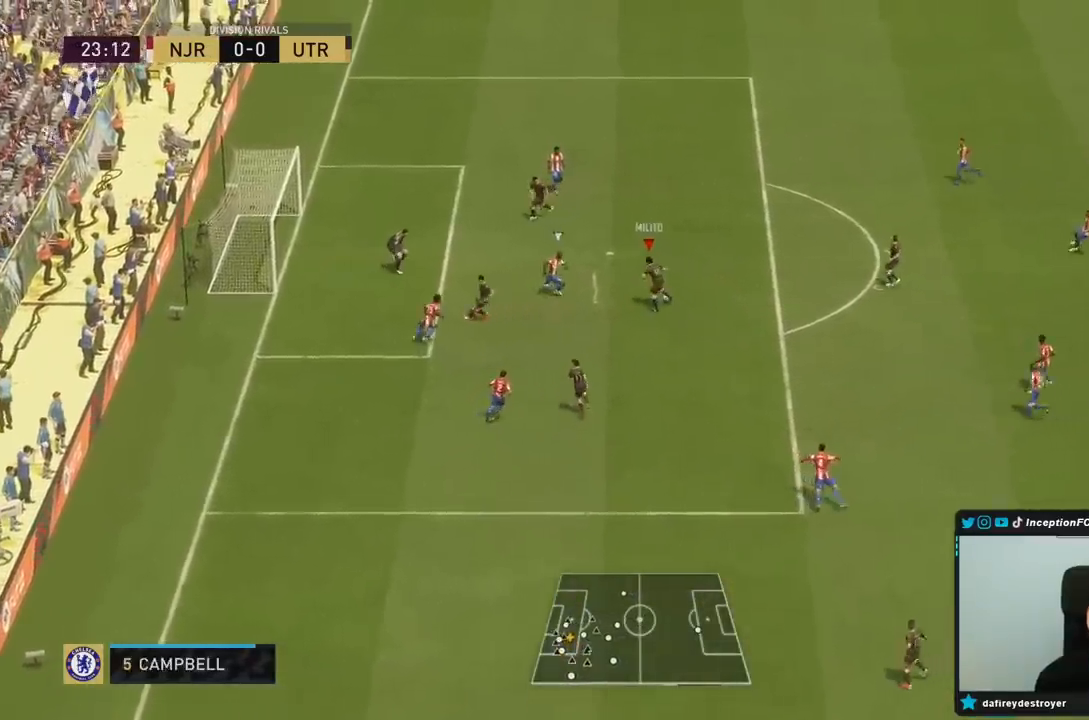
{"buttons": ["L2"], "left_stick": "down-right", "right_stick": "center", "events": [[33, "CIRCLE", "down"], [117, "left_stick", "down"], [233, "CIRCLE", "up"], [267, "L2", "down"], [267, "R2", "down"], [267, "left_stick", "down-right"], [483, "R2", "up"]]}